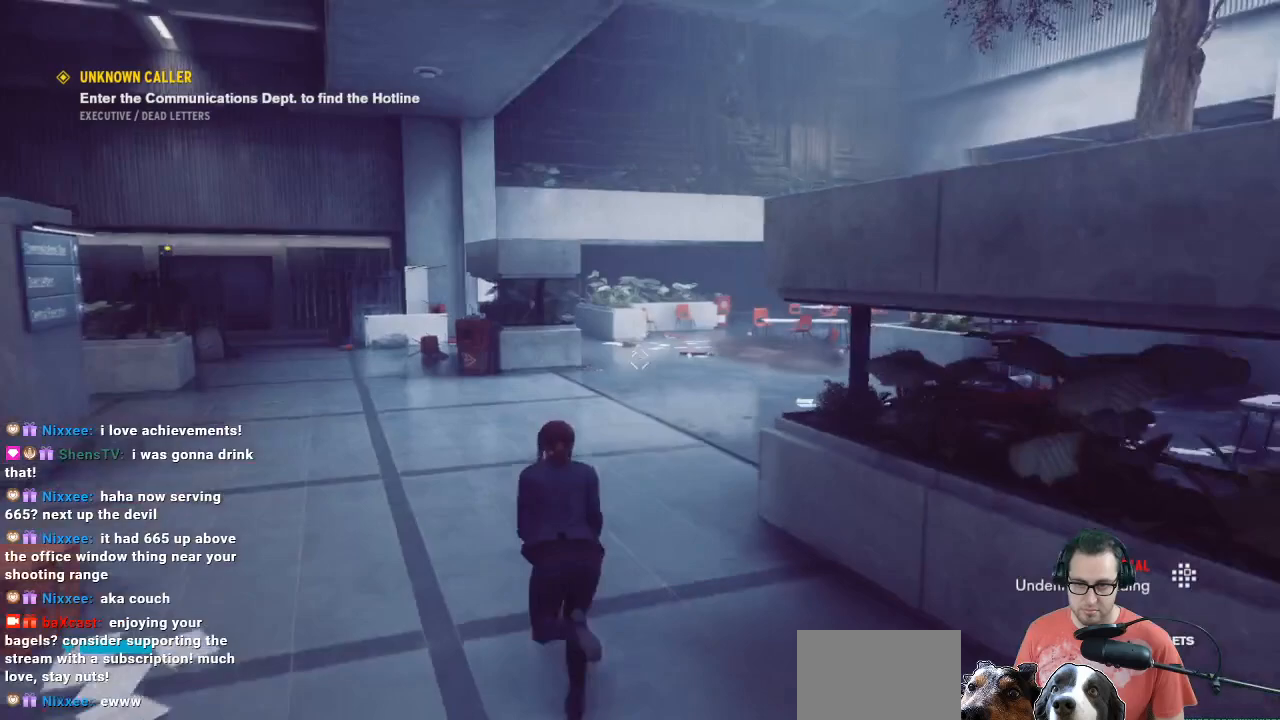
Gameplay with a controller (Xbox layout); each line is a JSON object with the inputs held at the frame after it. "events" lists button and stick changes between this image and that frame as [ms after this image, input, new state], when the widget could be followed in between.
{"buttons": [], "left_stick": "up", "right_stick": "center", "events": [[200, "right_stick", "right"], [467, "right_stick", "center"]]}
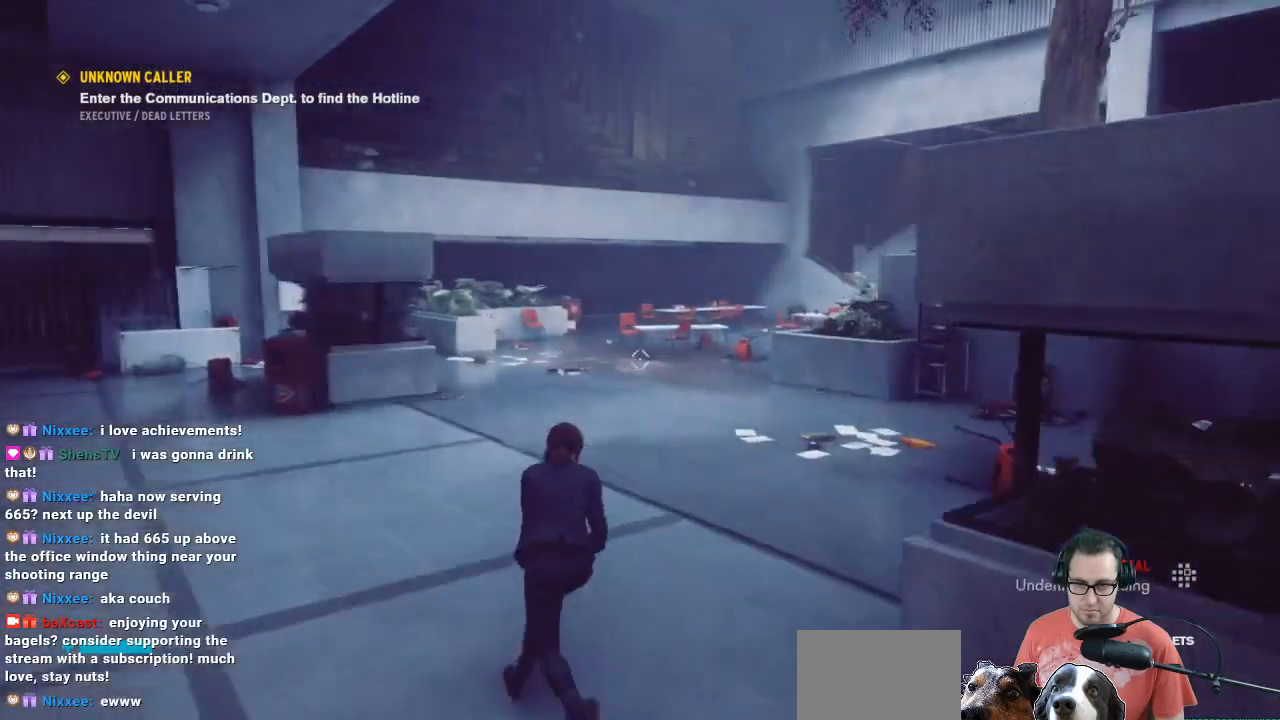
{"buttons": [], "left_stick": "up", "right_stick": "center", "events": []}
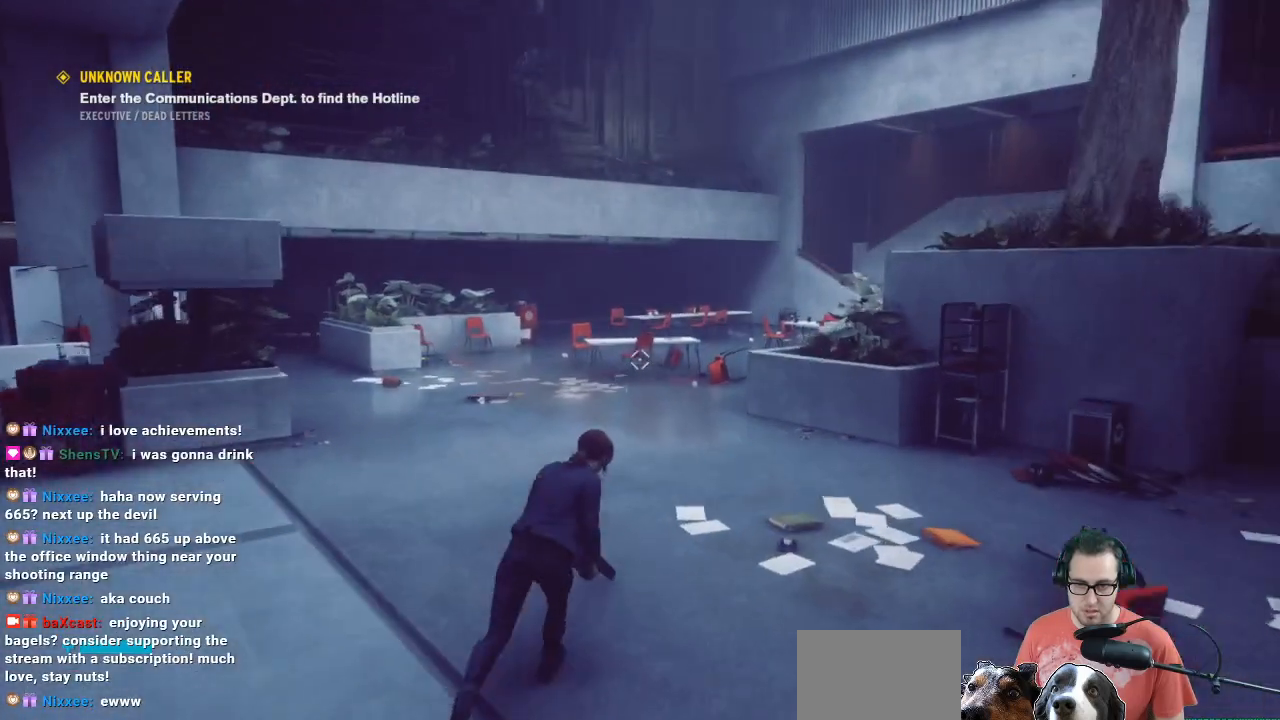
{"buttons": [], "left_stick": "up", "right_stick": "center", "events": []}
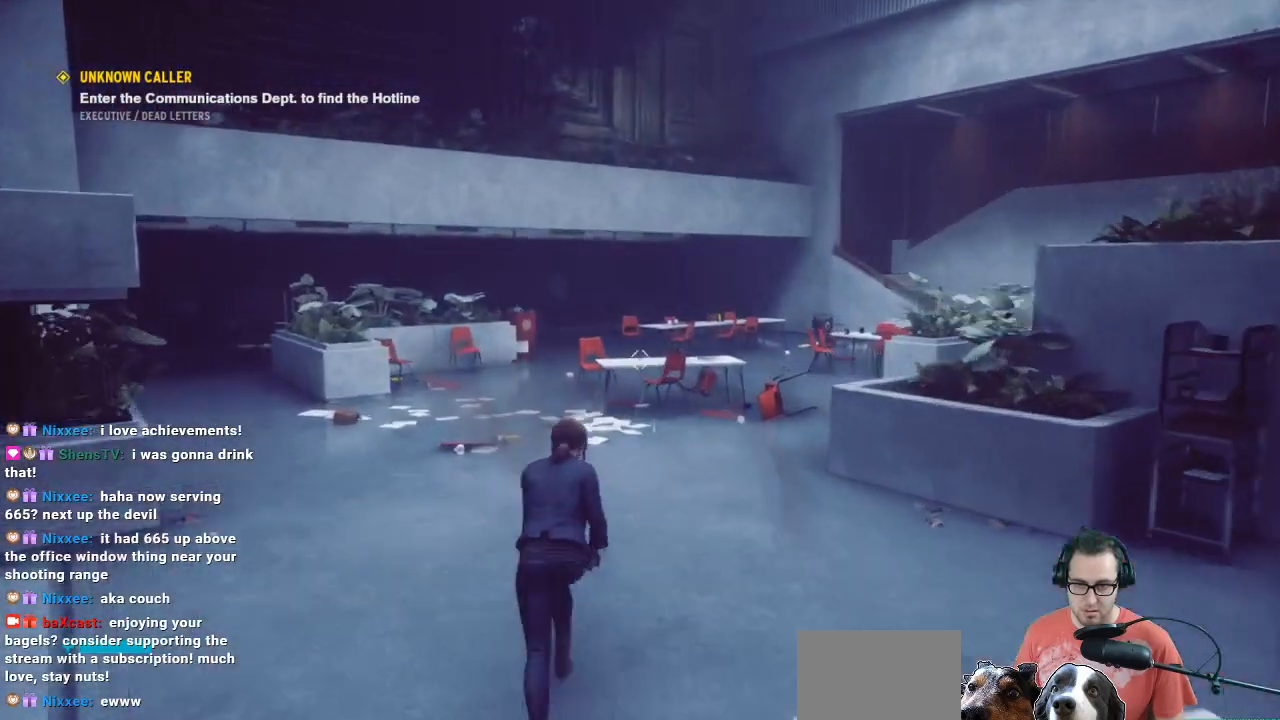
{"buttons": [], "left_stick": "up", "right_stick": "left", "events": [[333, "right_stick", "left"]]}
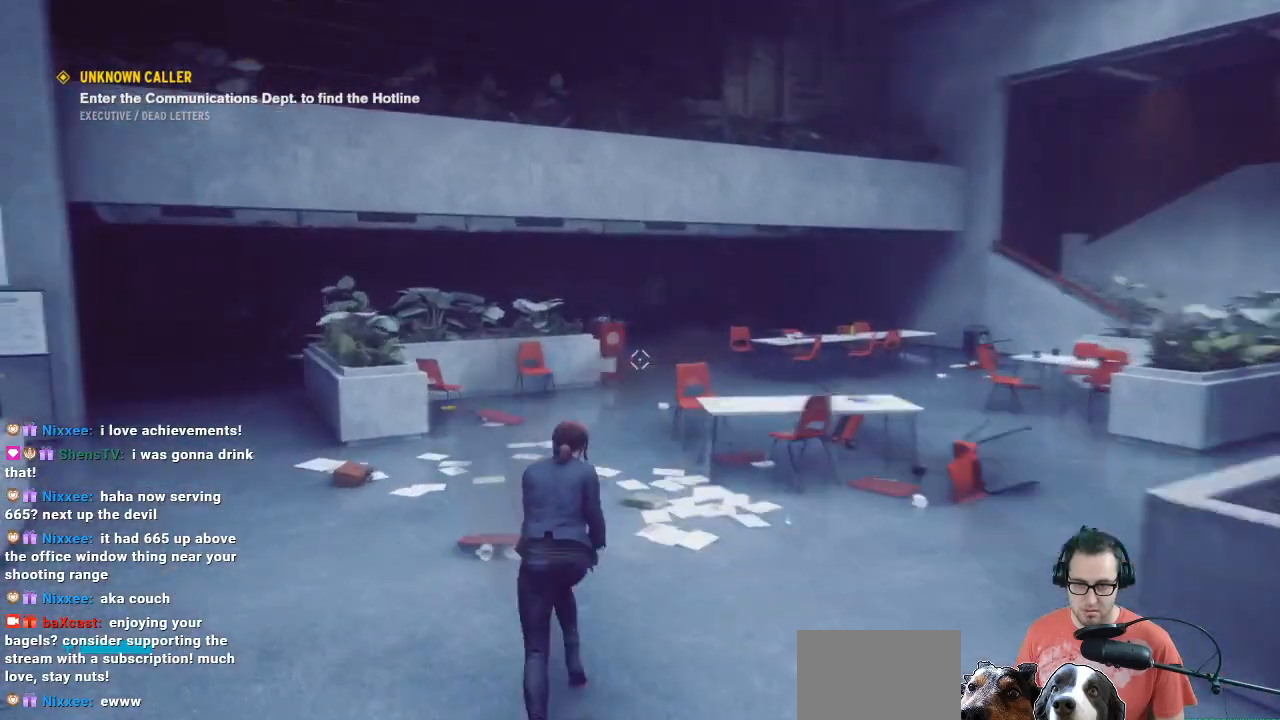
{"buttons": [], "left_stick": "up", "right_stick": "center", "events": [[367, "right_stick", "center"]]}
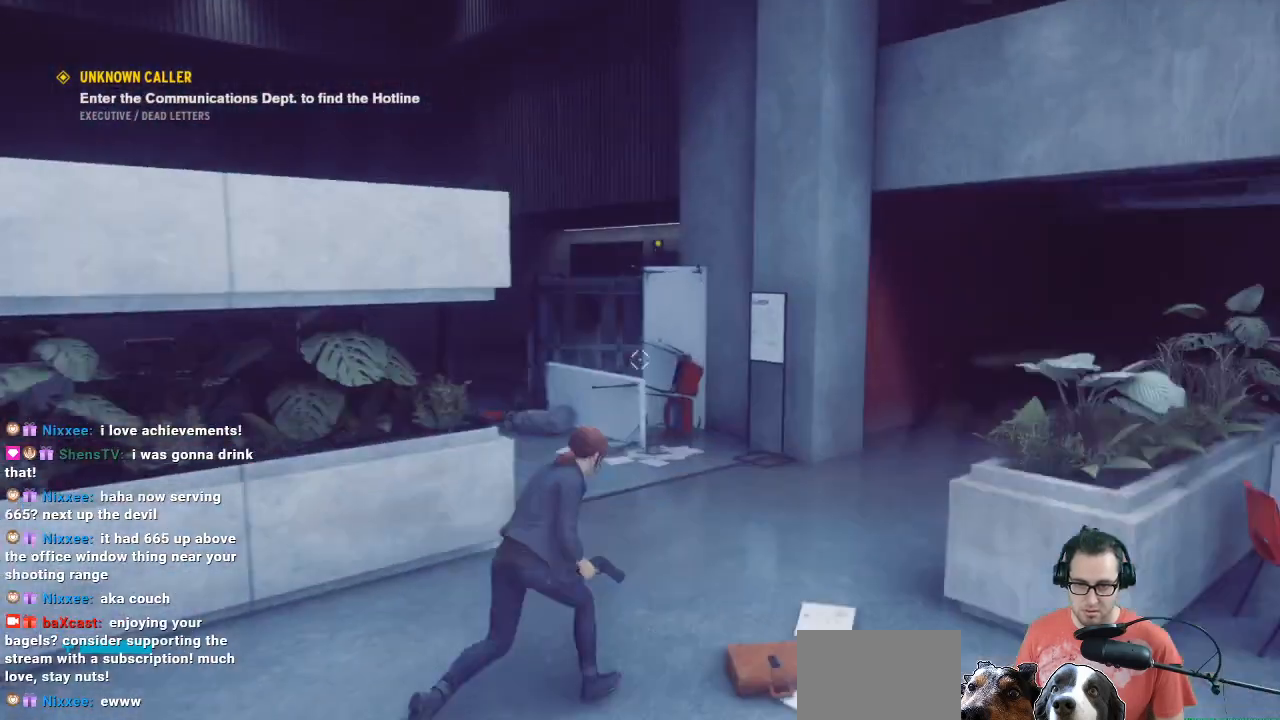
{"buttons": [], "left_stick": "up", "right_stick": "left", "events": [[300, "right_stick", "left"]]}
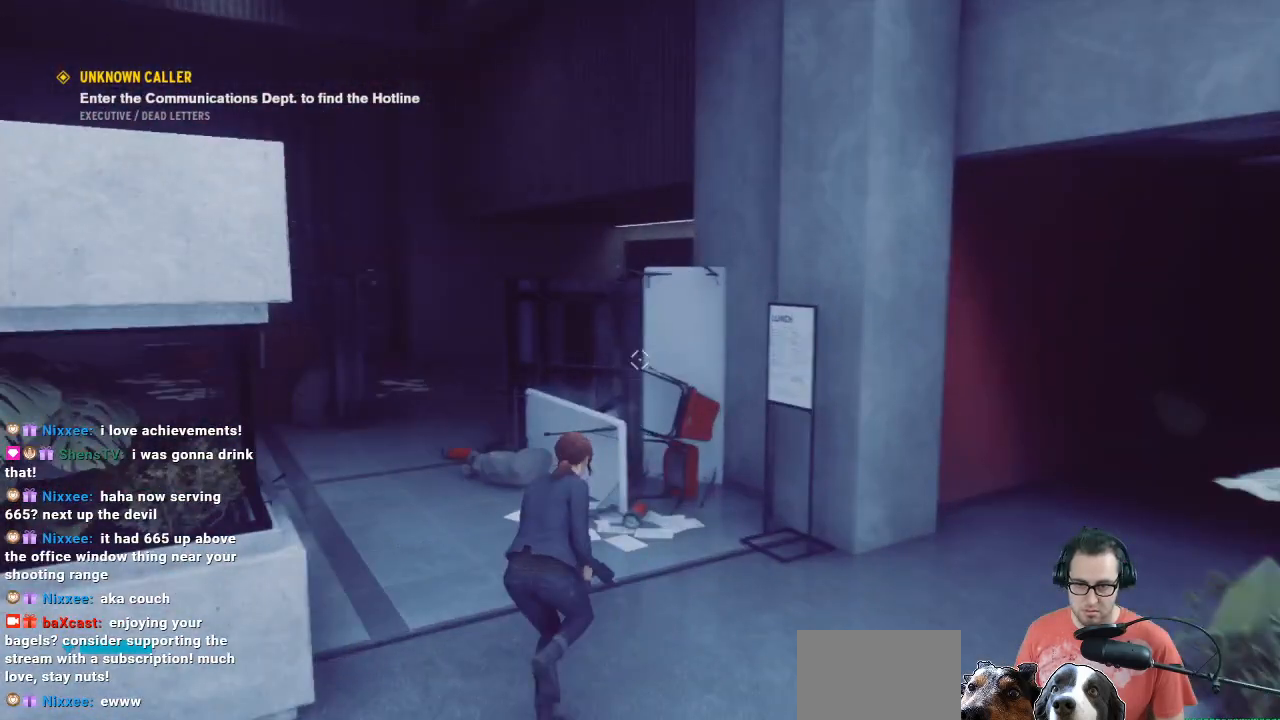
{"buttons": [], "left_stick": "up", "right_stick": "right", "events": [[167, "right_stick", "center"], [400, "right_stick", "right"]]}
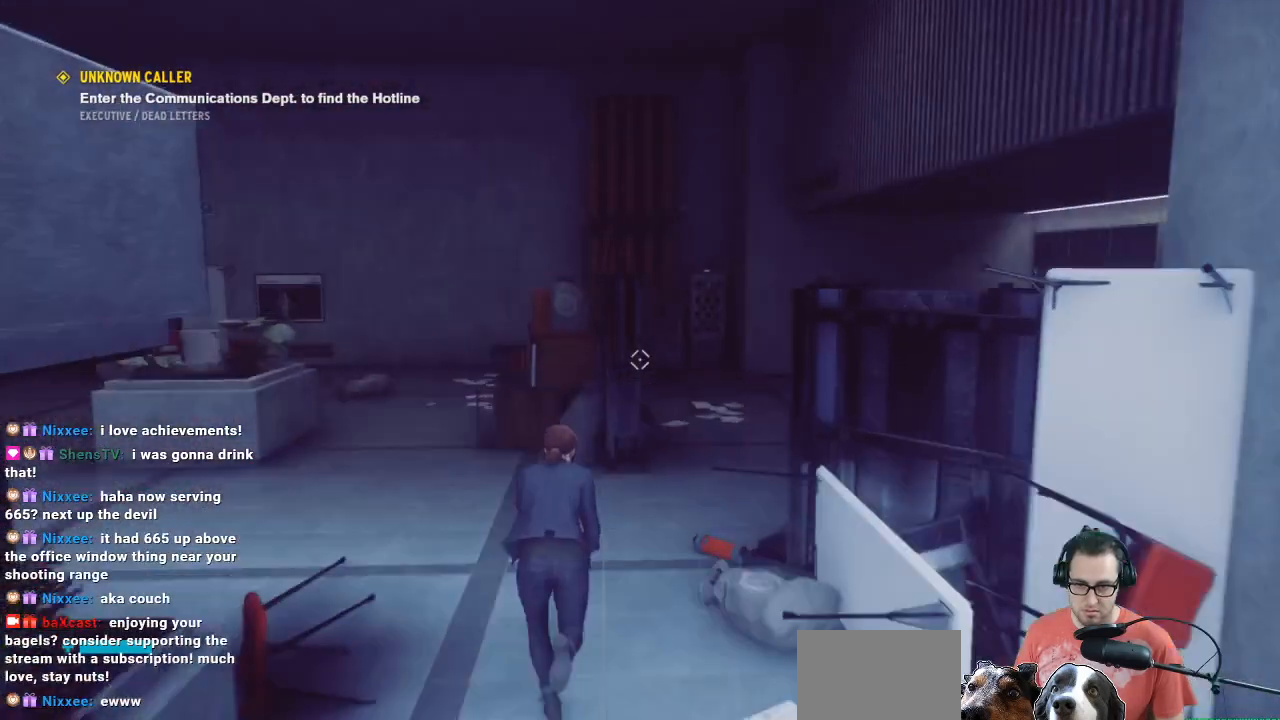
{"buttons": [], "left_stick": "up", "right_stick": "center", "events": [[433, "right_stick", "center"]]}
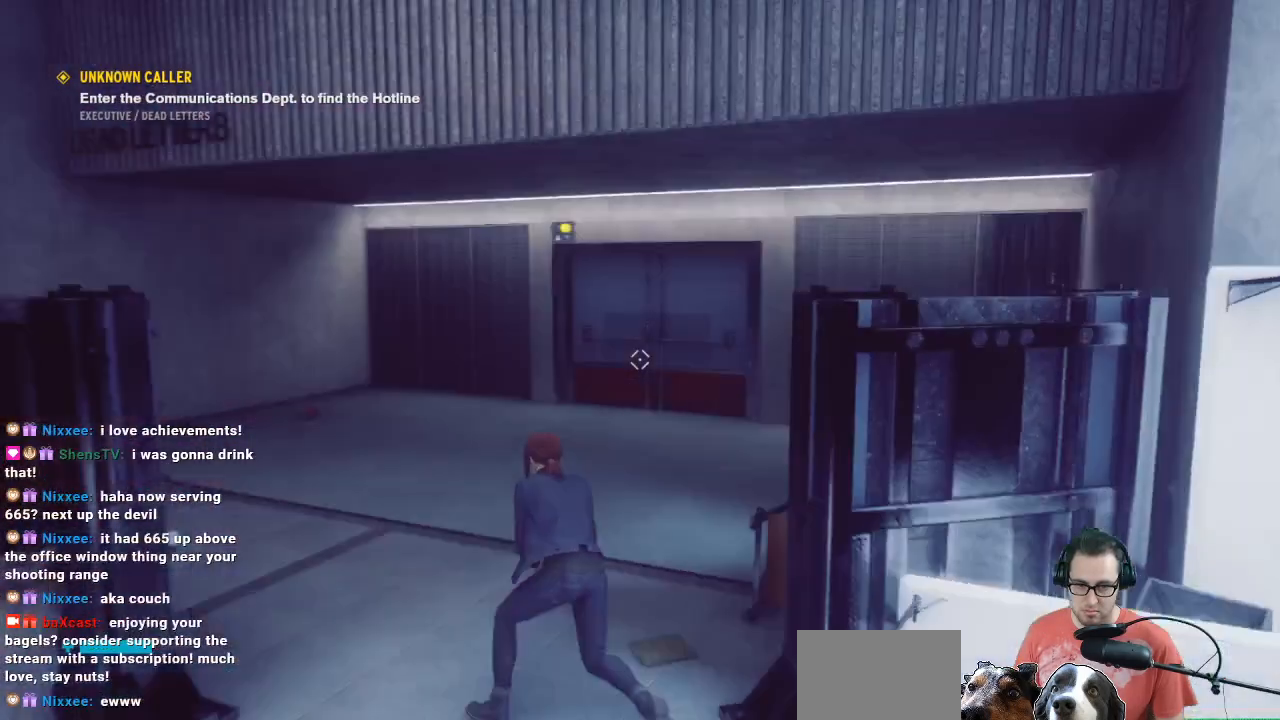
{"buttons": [], "left_stick": "up-left", "right_stick": "center", "events": [[33, "left_stick", "center"], [233, "left_stick", "up-left"]]}
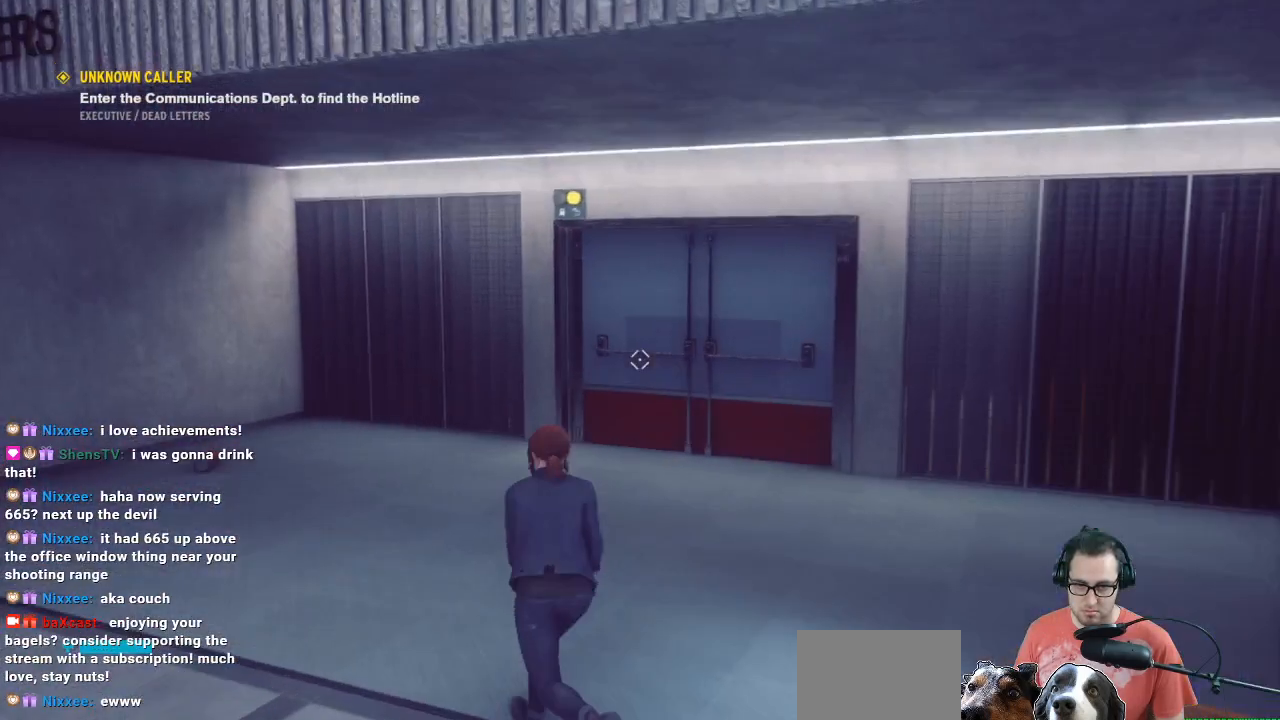
{"buttons": [], "left_stick": "left", "right_stick": "right", "events": [[67, "right_stick", "right"], [400, "left_stick", "left"]]}
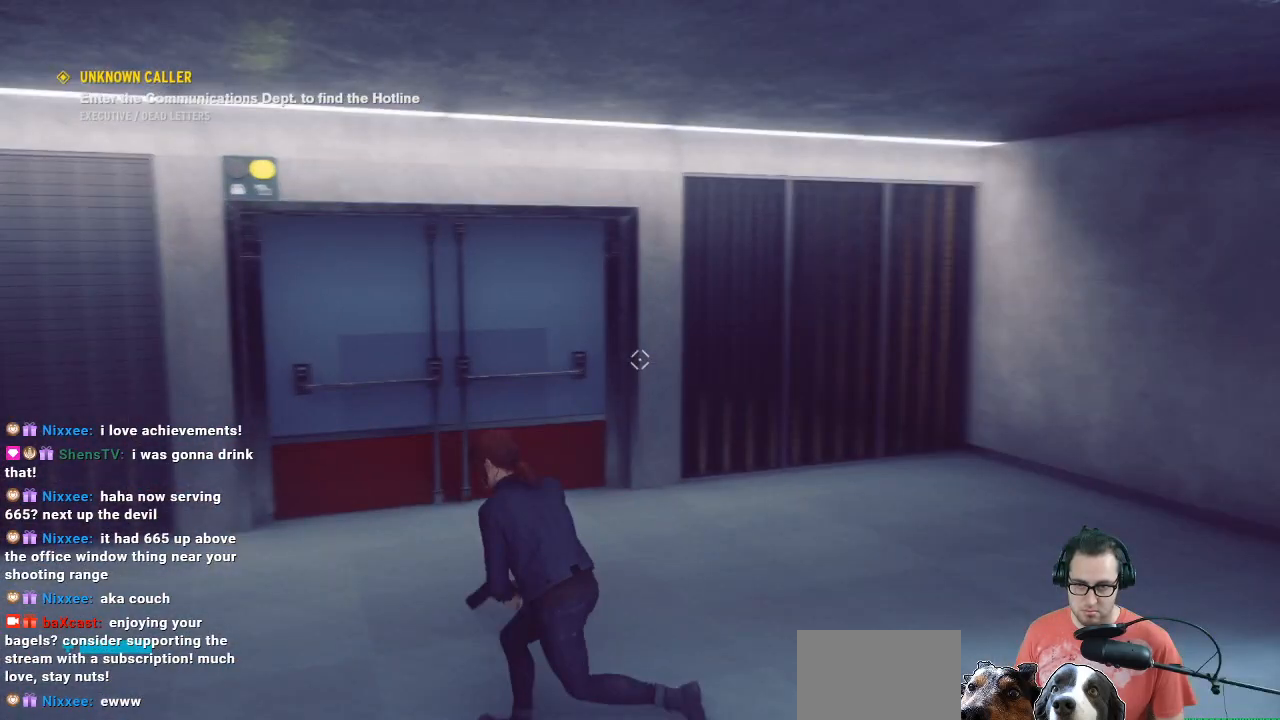
{"buttons": [], "left_stick": "down", "right_stick": "right", "events": [[167, "left_stick", "down"]]}
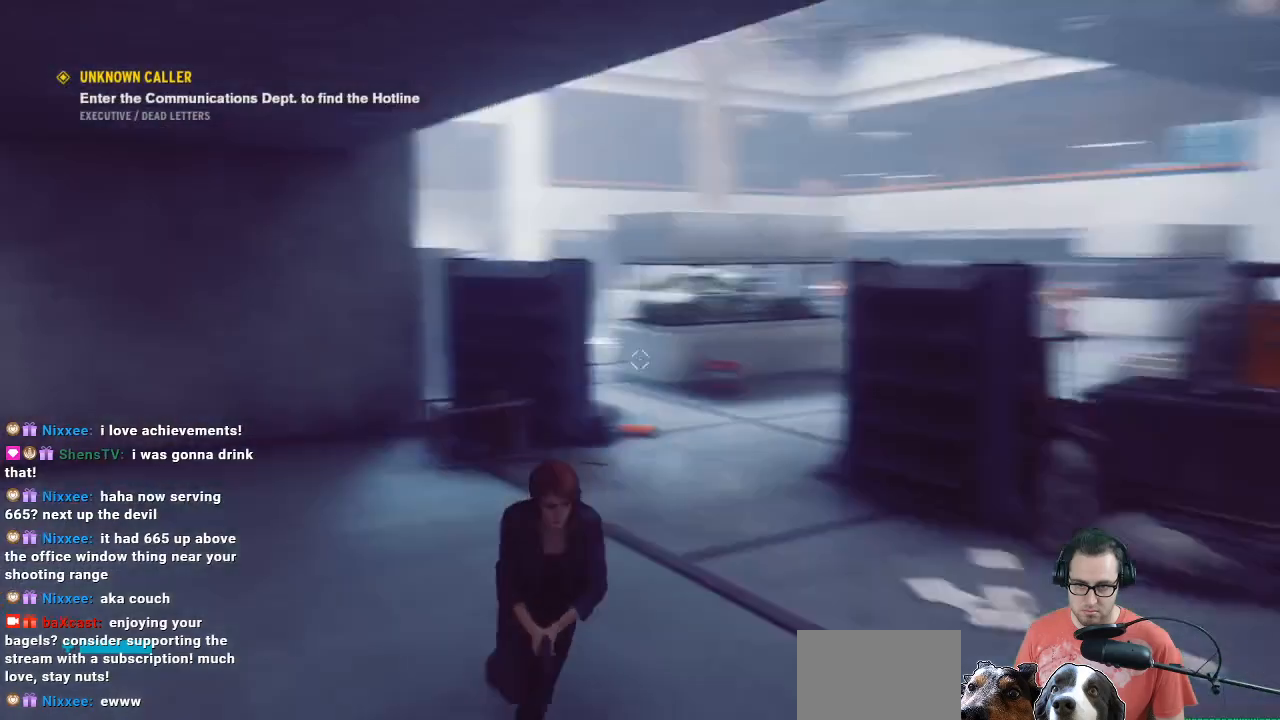
{"buttons": [], "left_stick": "left", "right_stick": "left", "events": [[33, "right_stick", "center"], [300, "left_stick", "down-left"], [300, "right_stick", "left"], [500, "left_stick", "left"]]}
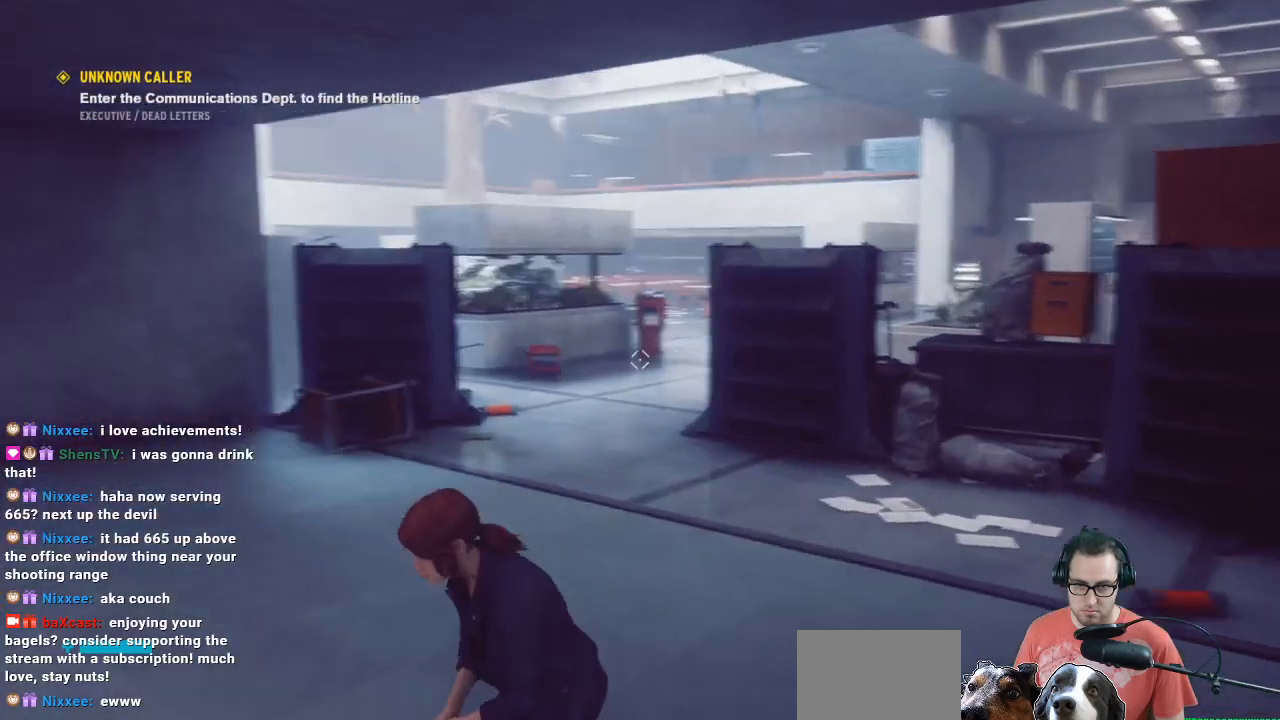
{"buttons": [], "left_stick": "center", "right_stick": "center", "events": [[133, "left_stick", "up-left"], [333, "right_stick", "center"], [400, "left_stick", "center"]]}
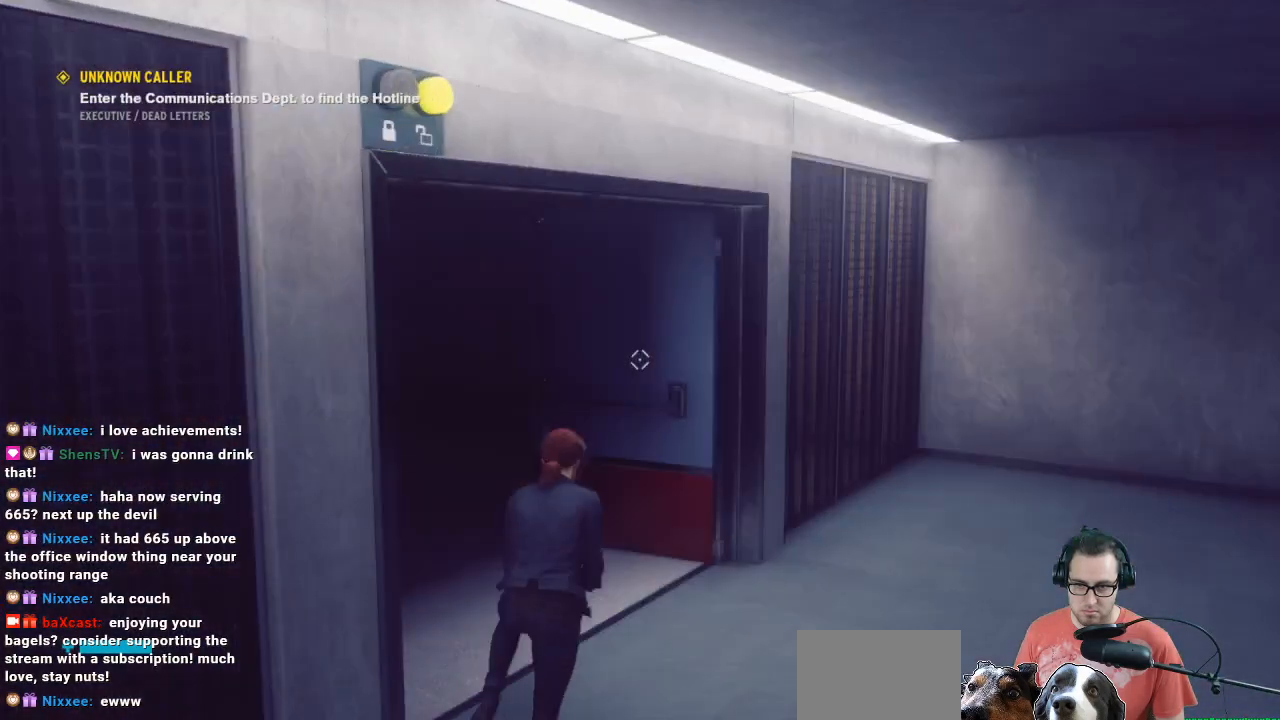
{"buttons": [], "left_stick": "center", "right_stick": "left", "events": [[100, "right_stick", "left"]]}
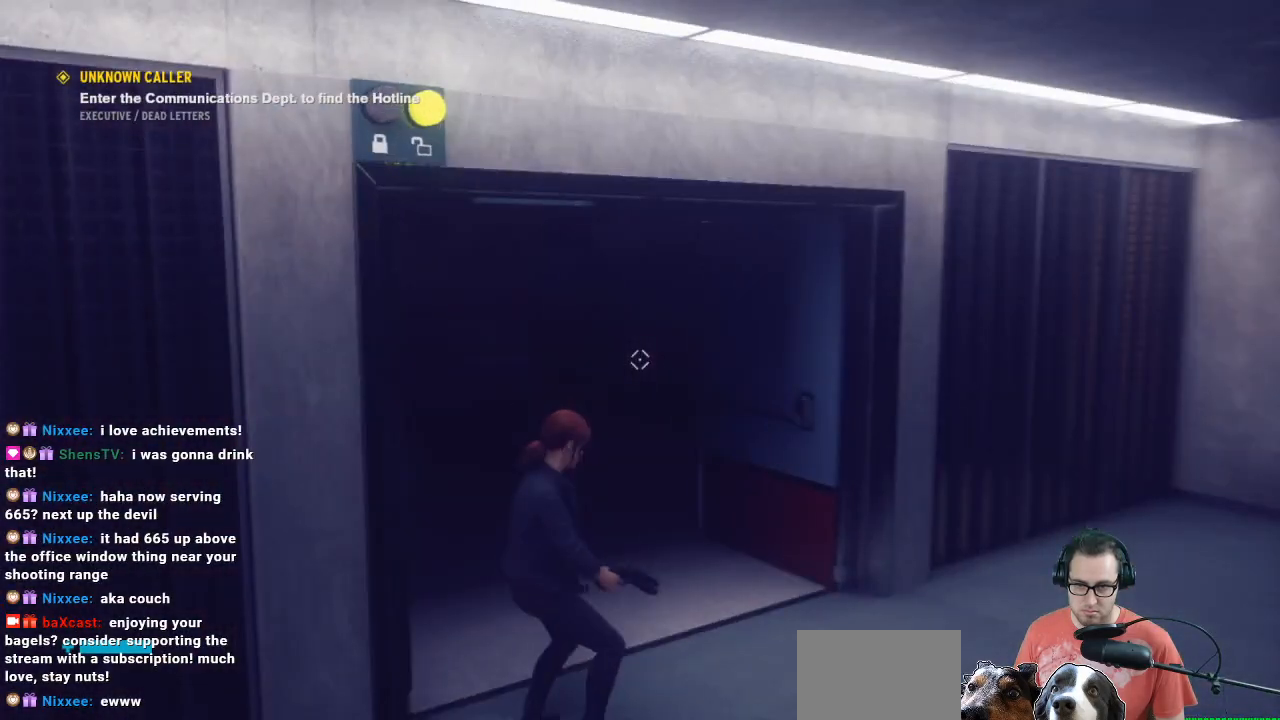
{"buttons": ["L2"], "left_stick": "center", "right_stick": "center", "events": [[100, "L2", "down"], [133, "right_stick", "center"]]}
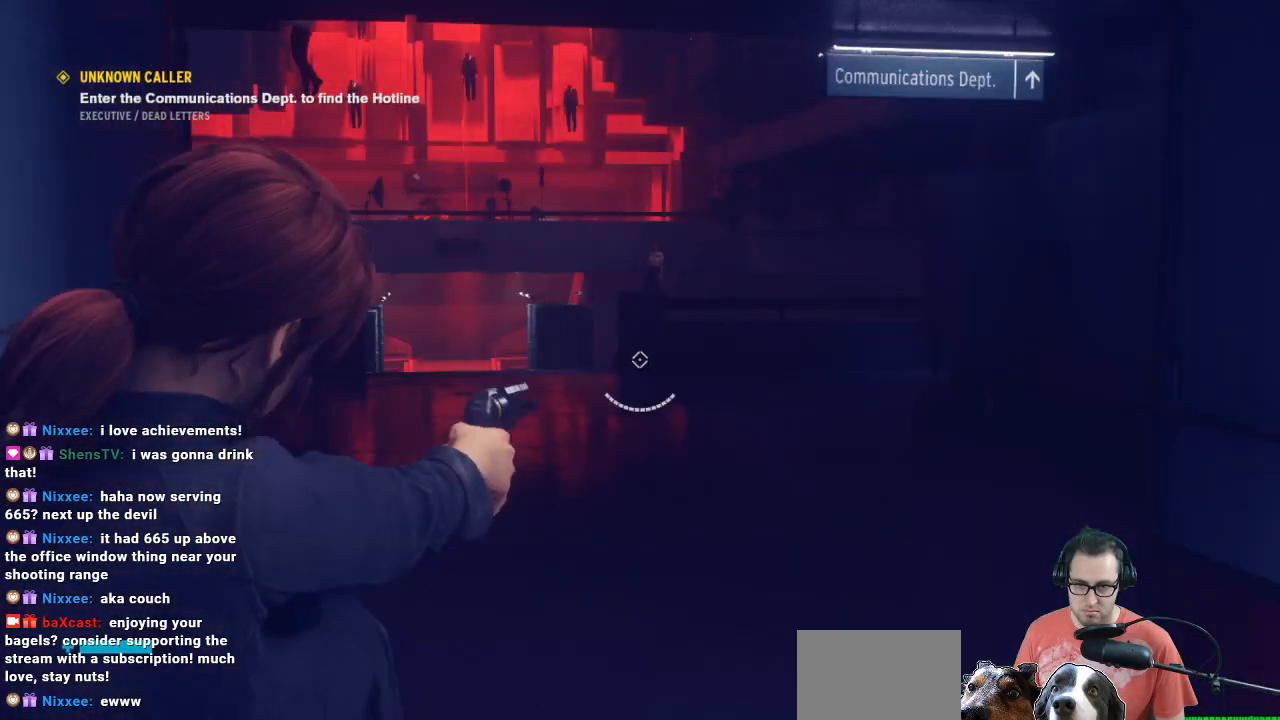
{"buttons": ["L2"], "left_stick": "center", "right_stick": "center", "events": [[33, "right_stick", "left"], [300, "right_stick", "up-left"], [467, "right_stick", "center"]]}
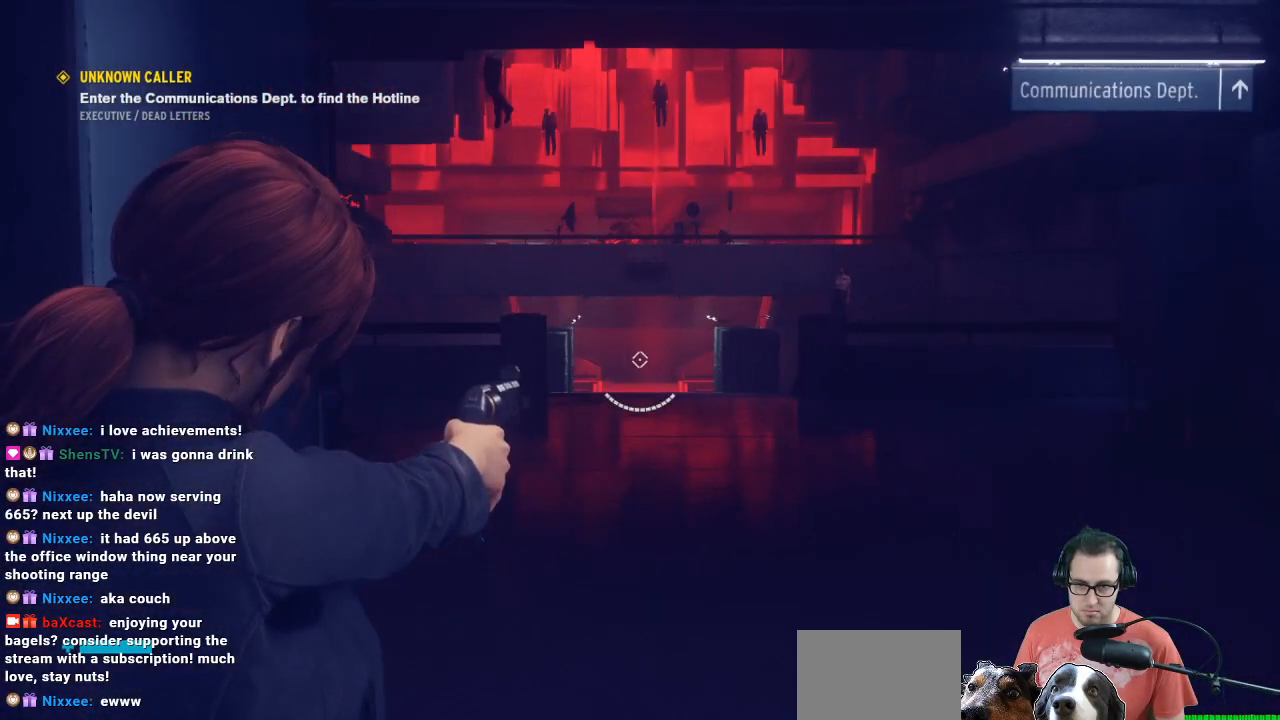
{"buttons": ["L2"], "left_stick": "center", "right_stick": "up", "events": [[367, "right_stick", "up"]]}
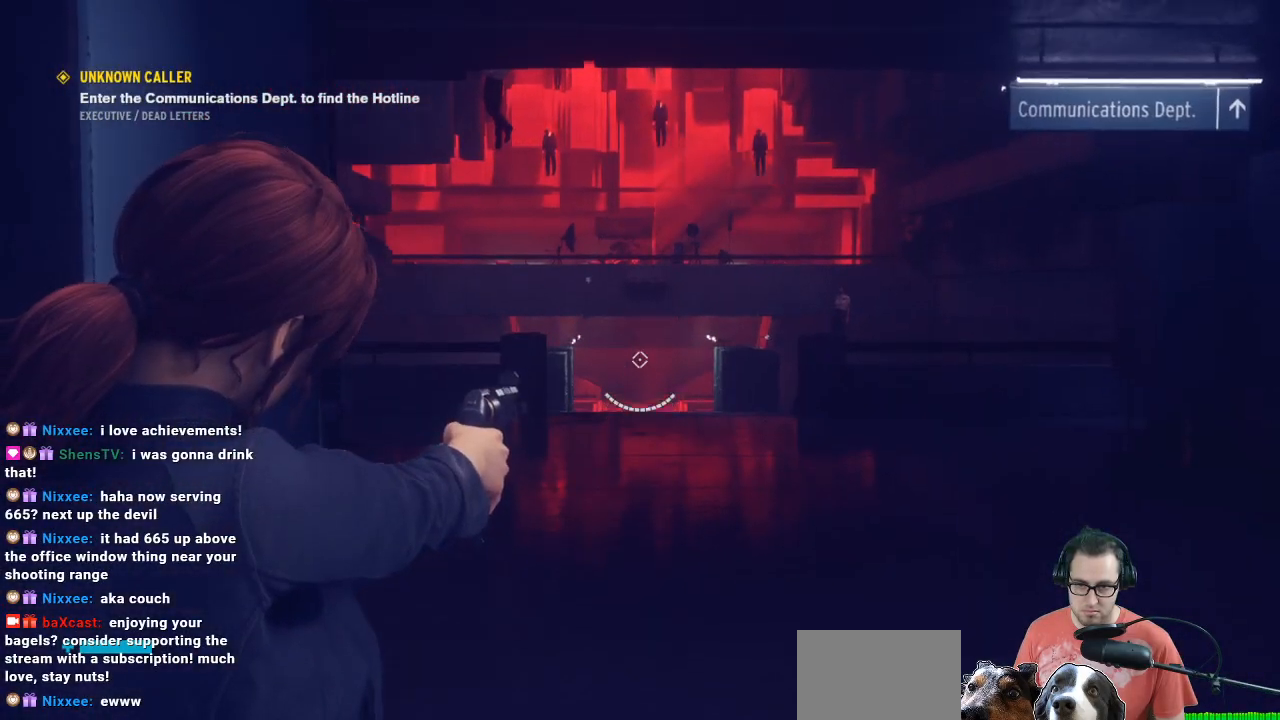
{"buttons": ["L2"], "left_stick": "center", "right_stick": "center", "events": [[167, "right_stick", "center"]]}
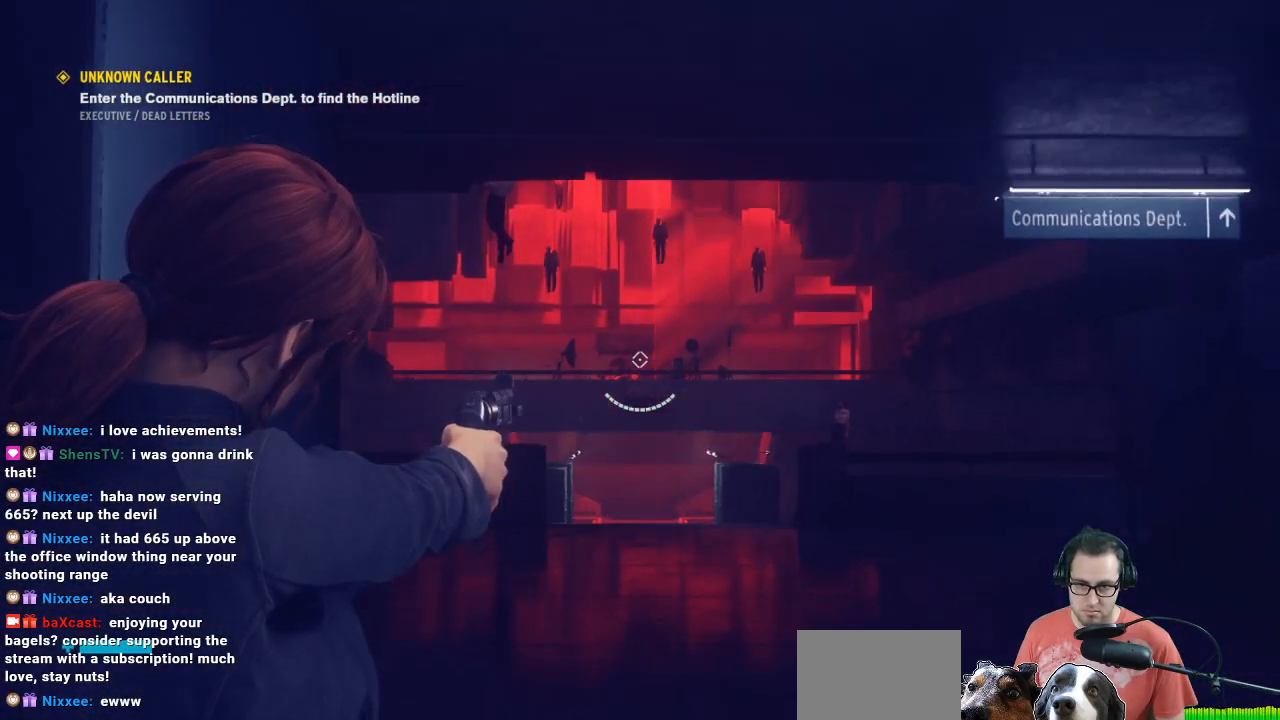
{"buttons": ["L2"], "left_stick": "center", "right_stick": "center", "events": []}
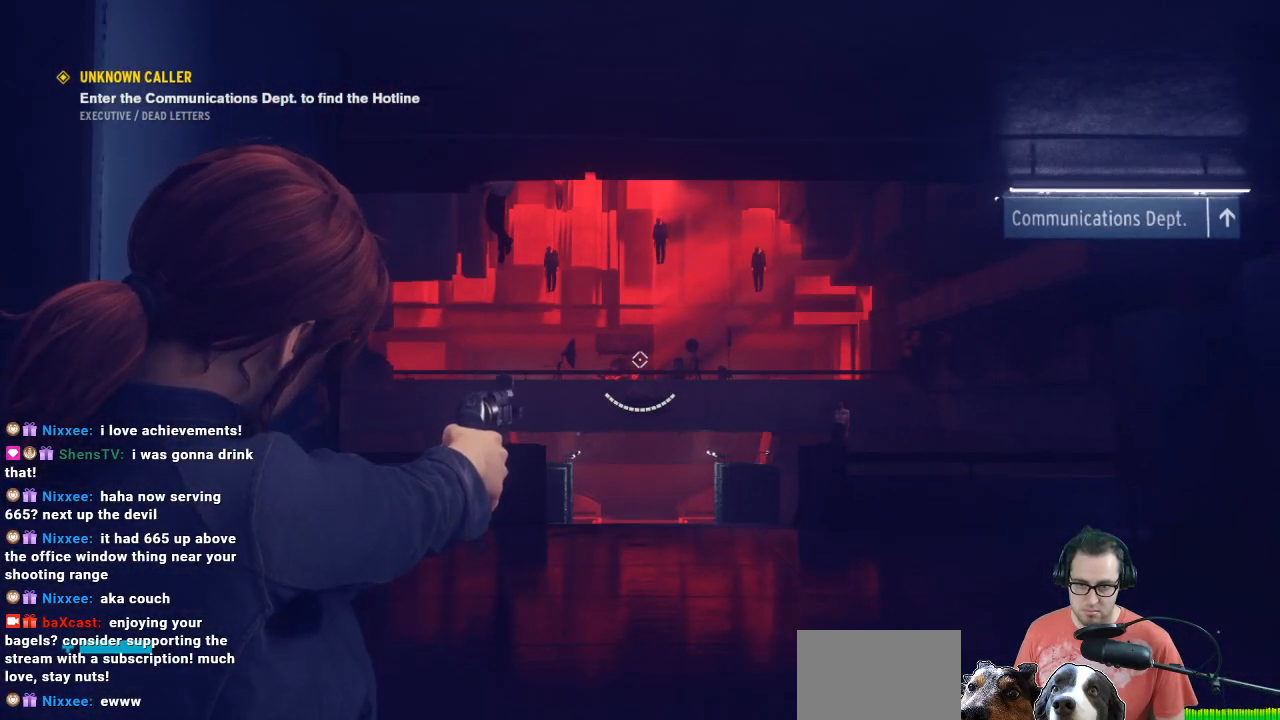
{"buttons": [], "left_stick": "down", "right_stick": "right", "events": [[433, "L2", "up"], [433, "left_stick", "down"], [467, "right_stick", "right"]]}
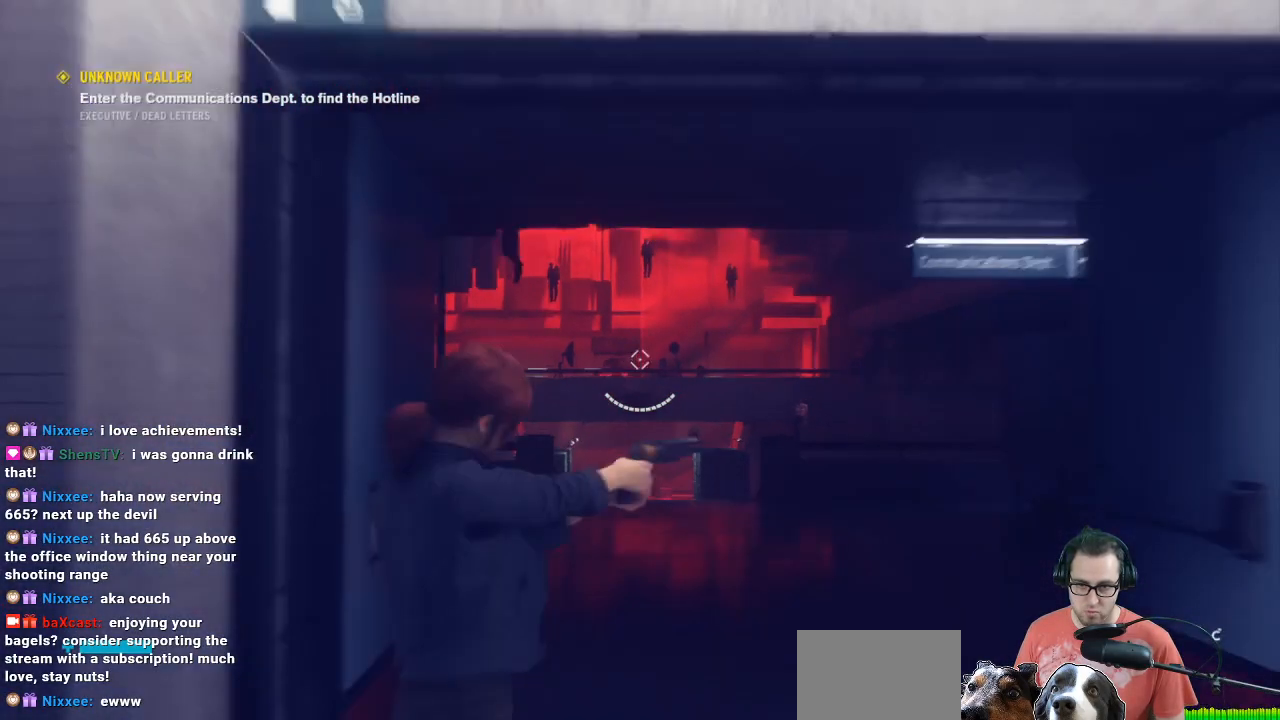
{"buttons": [], "left_stick": "down-right", "right_stick": "right", "events": [[267, "left_stick", "down-right"]]}
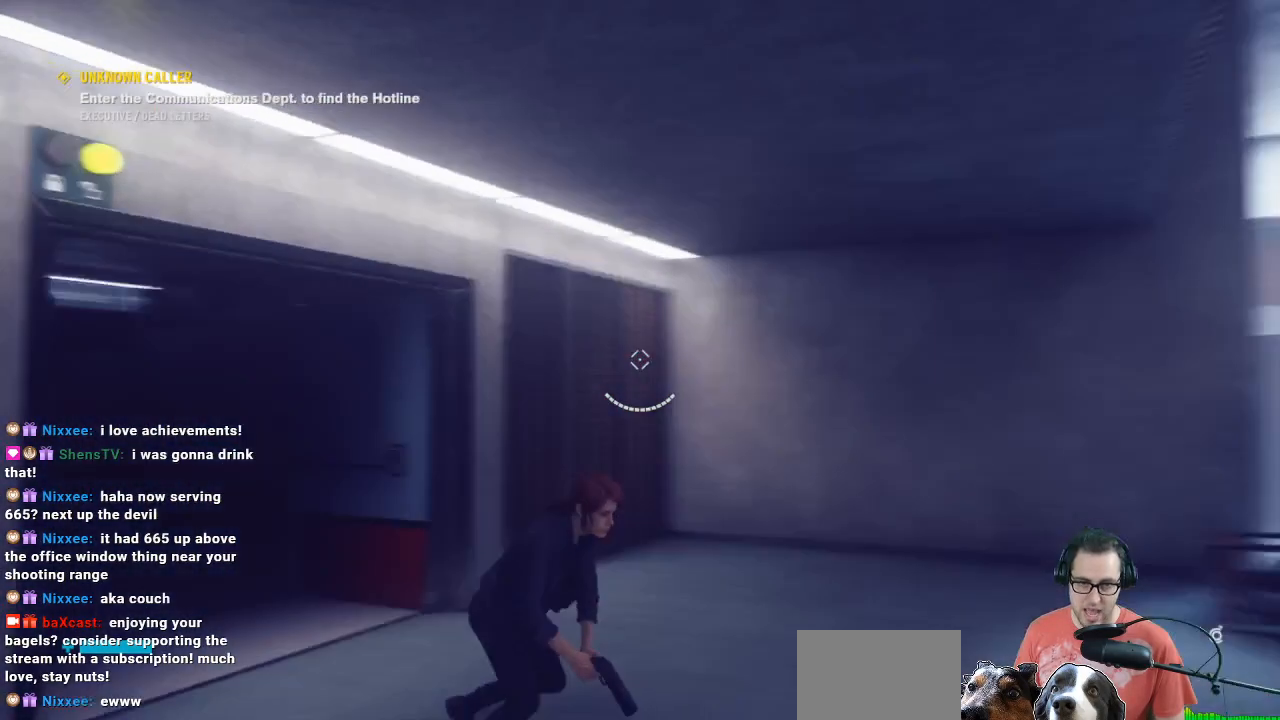
{"buttons": [], "left_stick": "up-right", "right_stick": "center", "events": [[300, "left_stick", "up-right"], [433, "right_stick", "center"]]}
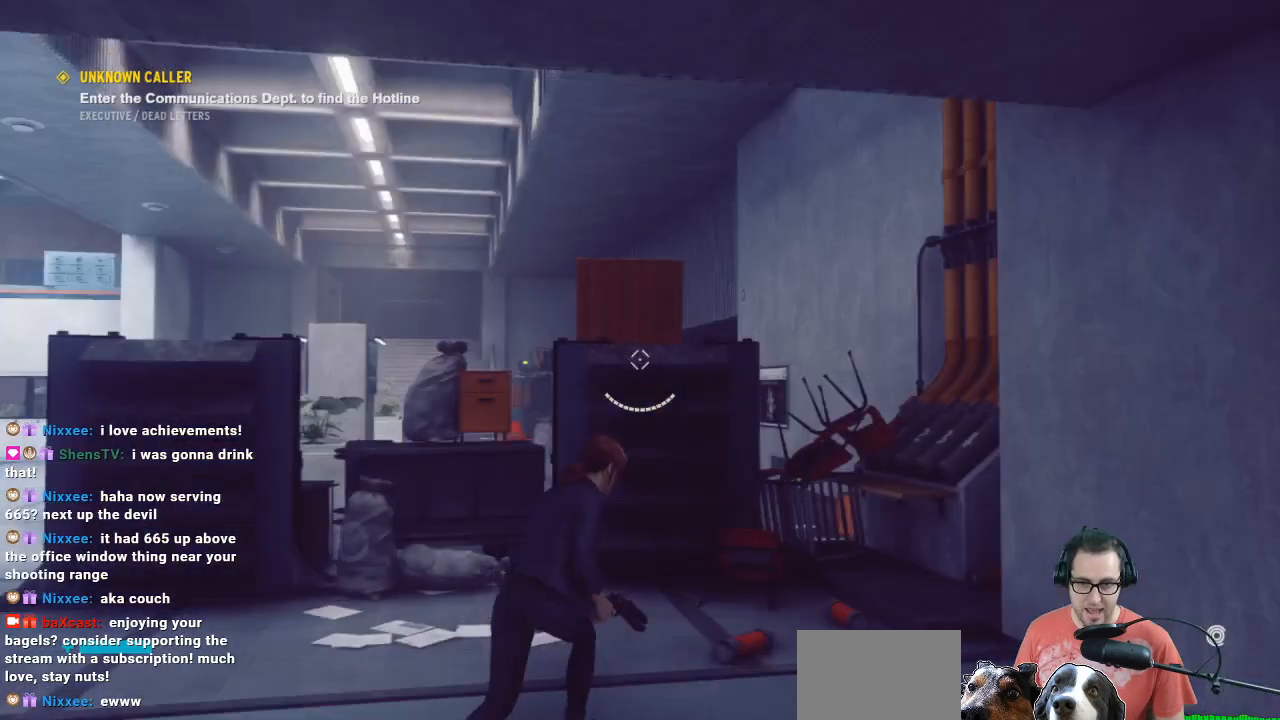
{"buttons": [], "left_stick": "left", "right_stick": "down", "events": [[33, "left_stick", "up"], [367, "left_stick", "up-left"], [400, "right_stick", "left"], [467, "left_stick", "left"], [467, "right_stick", "down"]]}
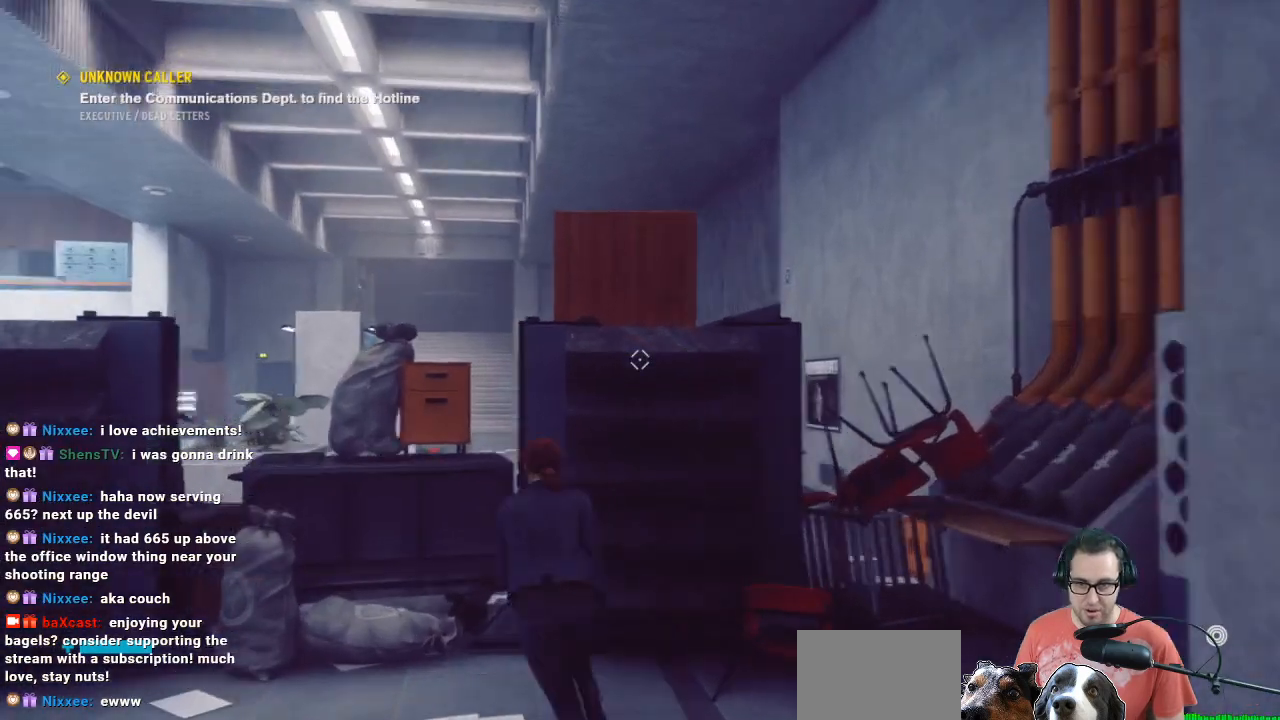
{"buttons": [], "left_stick": "left", "right_stick": "center", "events": [[200, "right_stick", "center"]]}
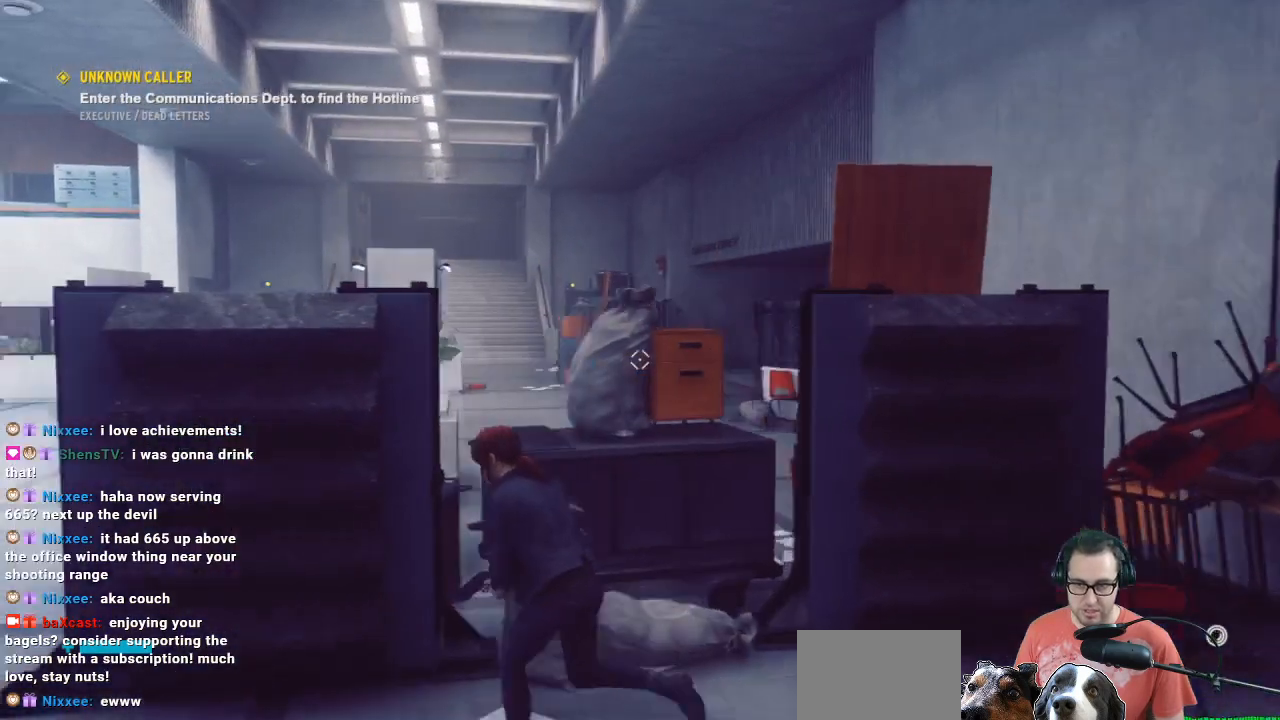
{"buttons": [], "left_stick": "left", "right_stick": "center", "events": []}
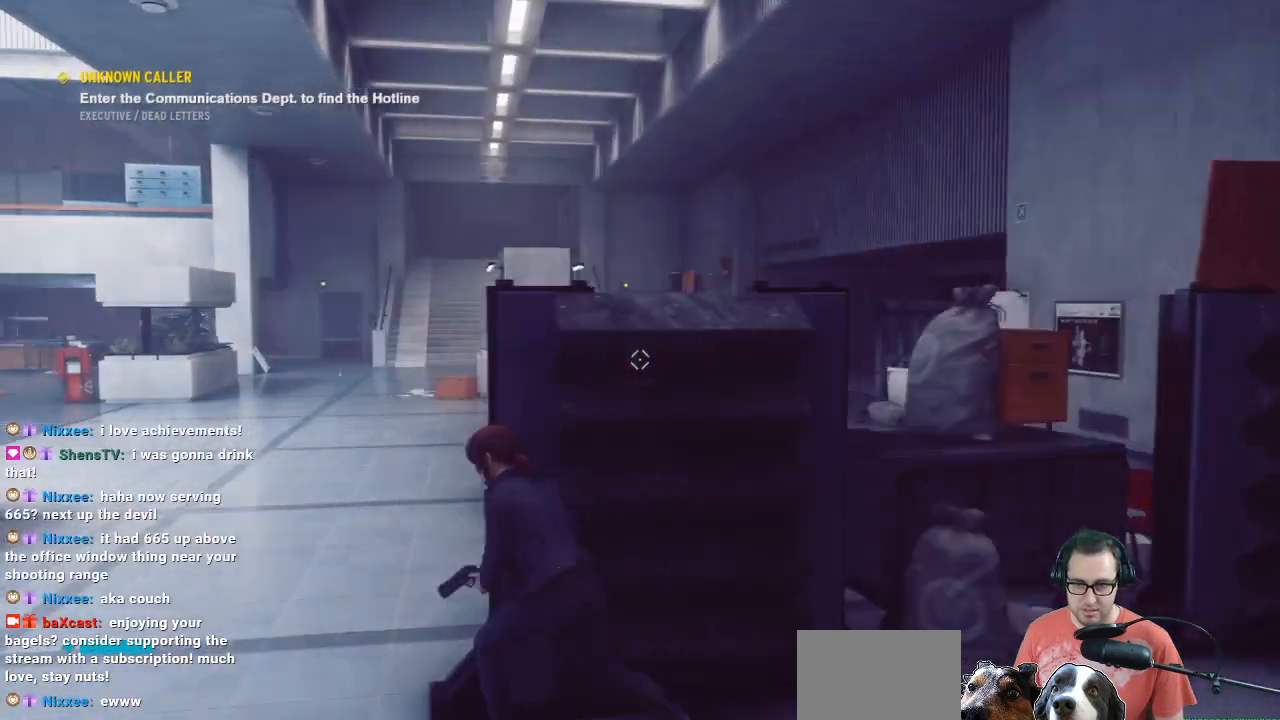
{"buttons": [], "left_stick": "center", "right_stick": "center", "events": [[267, "left_stick", "up-left"], [467, "left_stick", "center"]]}
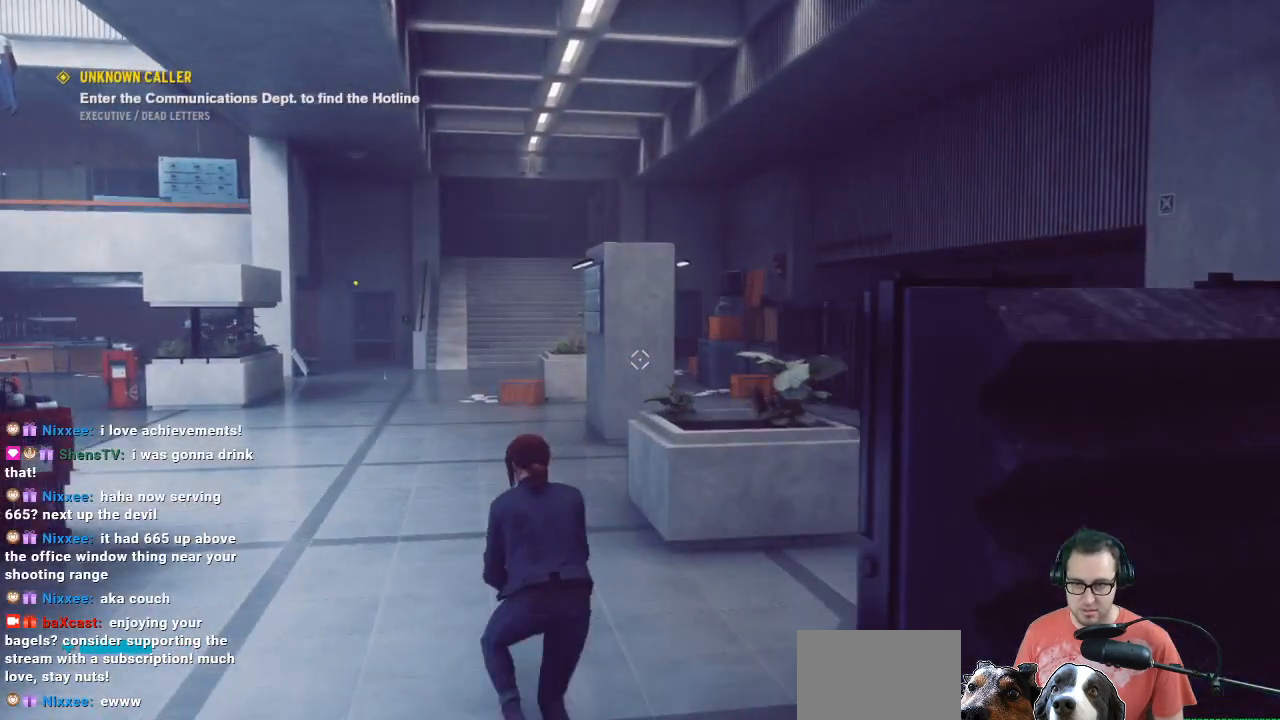
{"buttons": [], "left_stick": "center", "right_stick": "center", "events": [[367, "DPAD_UP", "down"], [467, "DPAD_UP", "up"]]}
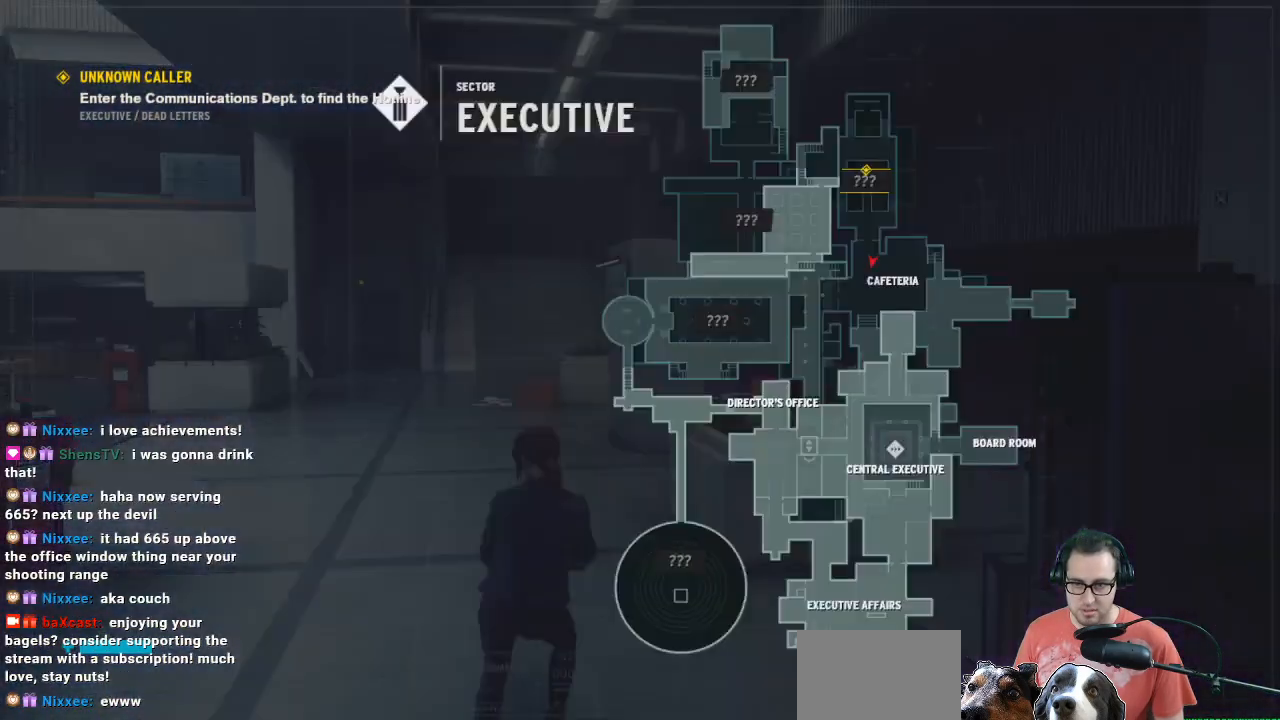
{"buttons": [], "left_stick": "center", "right_stick": "center", "events": []}
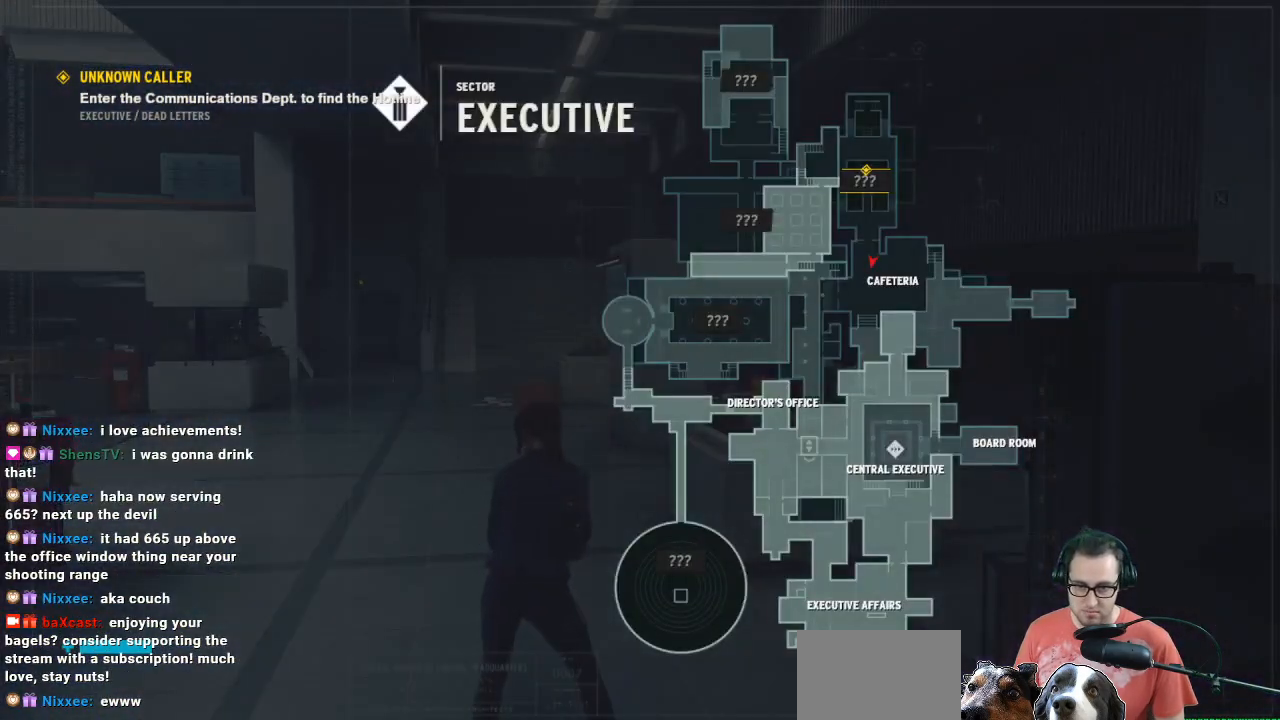
{"buttons": [], "left_stick": "right", "right_stick": "right", "events": [[67, "left_stick", "down"], [333, "right_stick", "right"], [500, "left_stick", "right"]]}
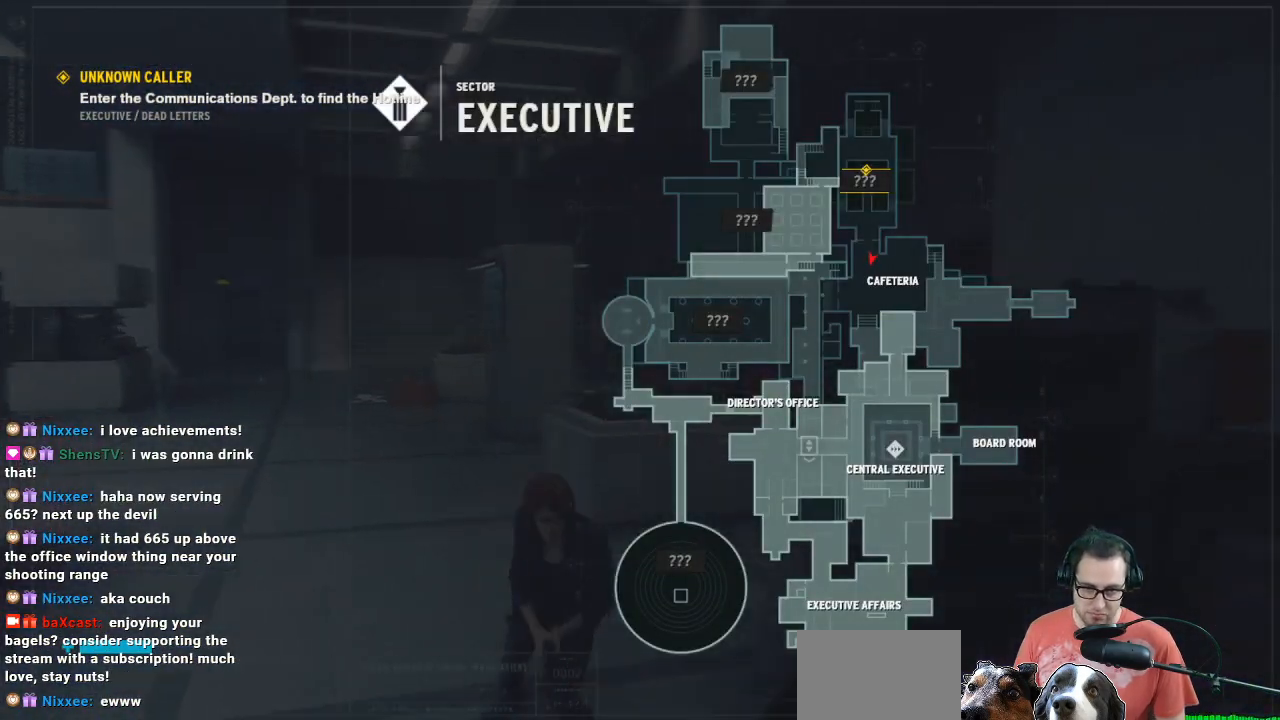
{"buttons": [], "left_stick": "center", "right_stick": "right", "events": [[100, "left_stick", "up-right"], [300, "left_stick", "center"]]}
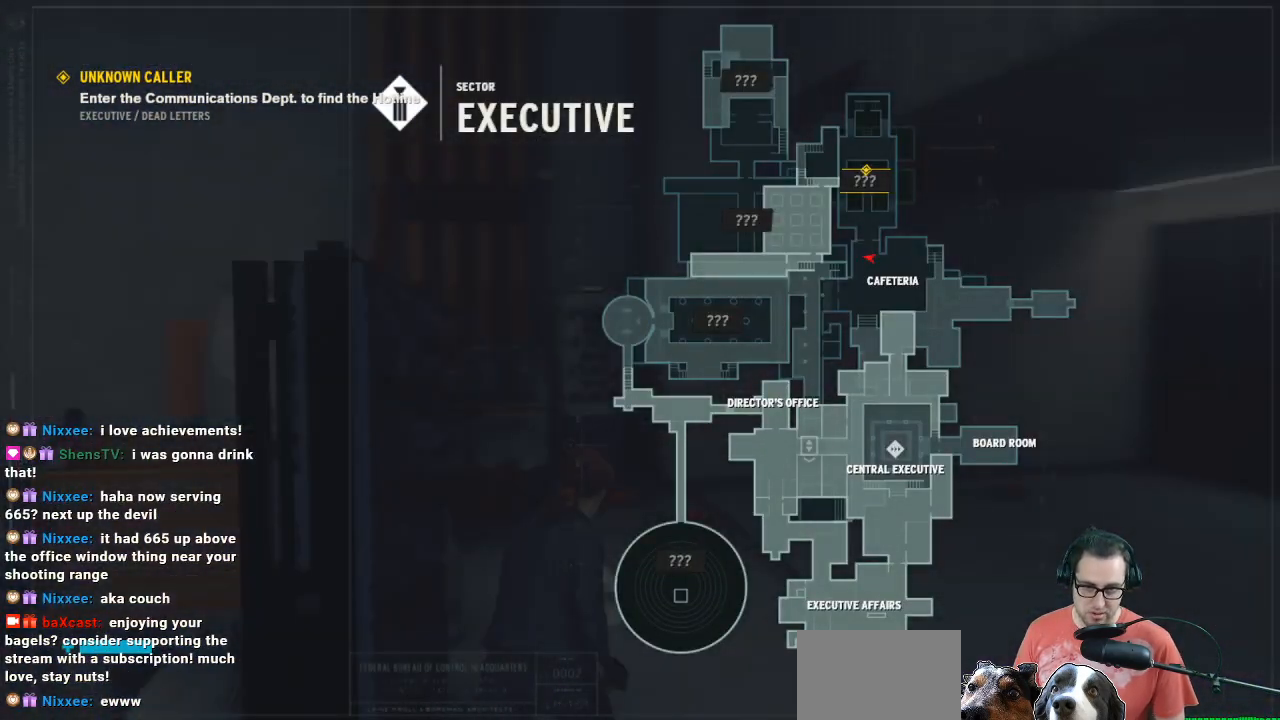
{"buttons": [], "left_stick": "up-left", "right_stick": "center", "events": [[100, "left_stick", "up"], [167, "right_stick", "down-right"], [300, "right_stick", "center"], [433, "left_stick", "up-left"]]}